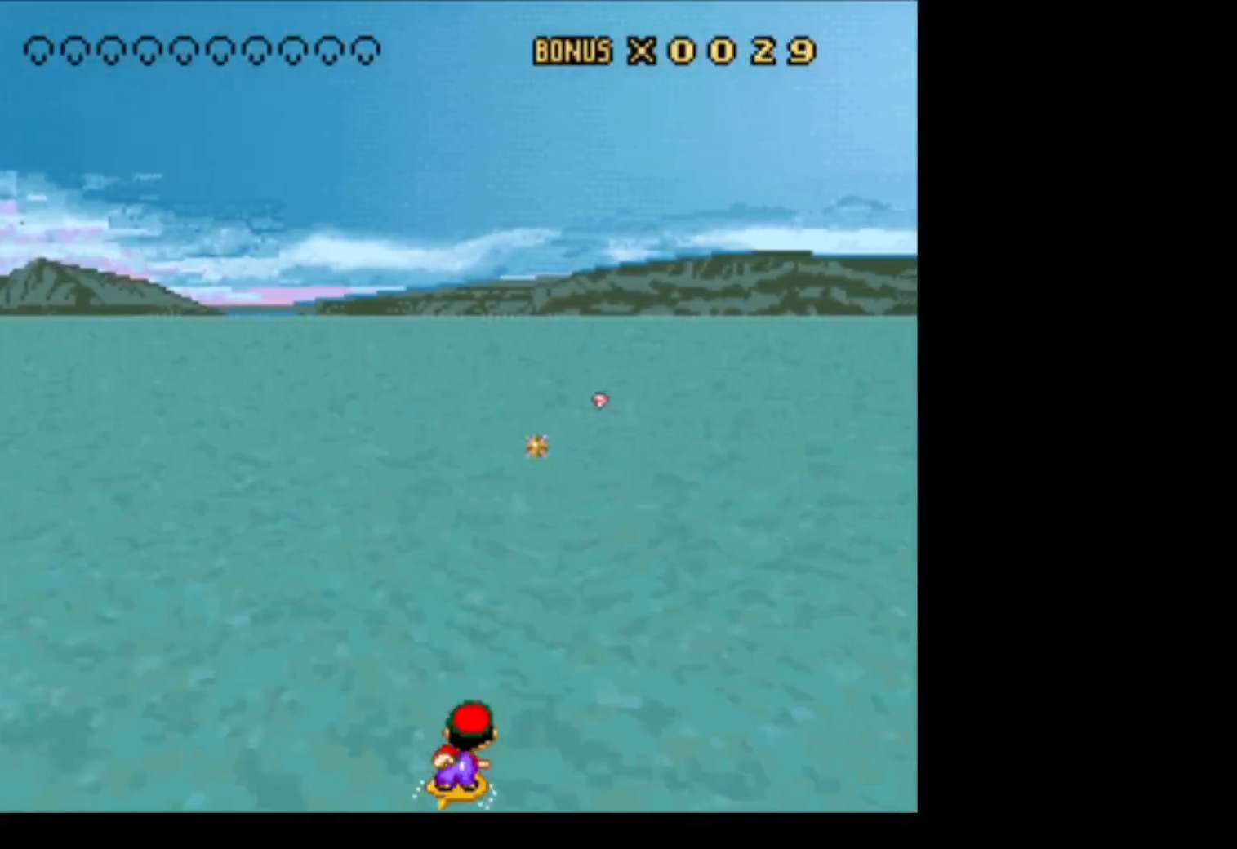
Gameplay with a controller (Nintendo layout); each line is a JSON object with the inputs held at the frame after it. "events" lists button and stick changes between this image and that frame as [ms after this image, input, new state], when the widget could be followed in between. Not read: L3 R3.
{"buttons": [], "events": [[217, "DPAD_RIGHT", "up"]]}
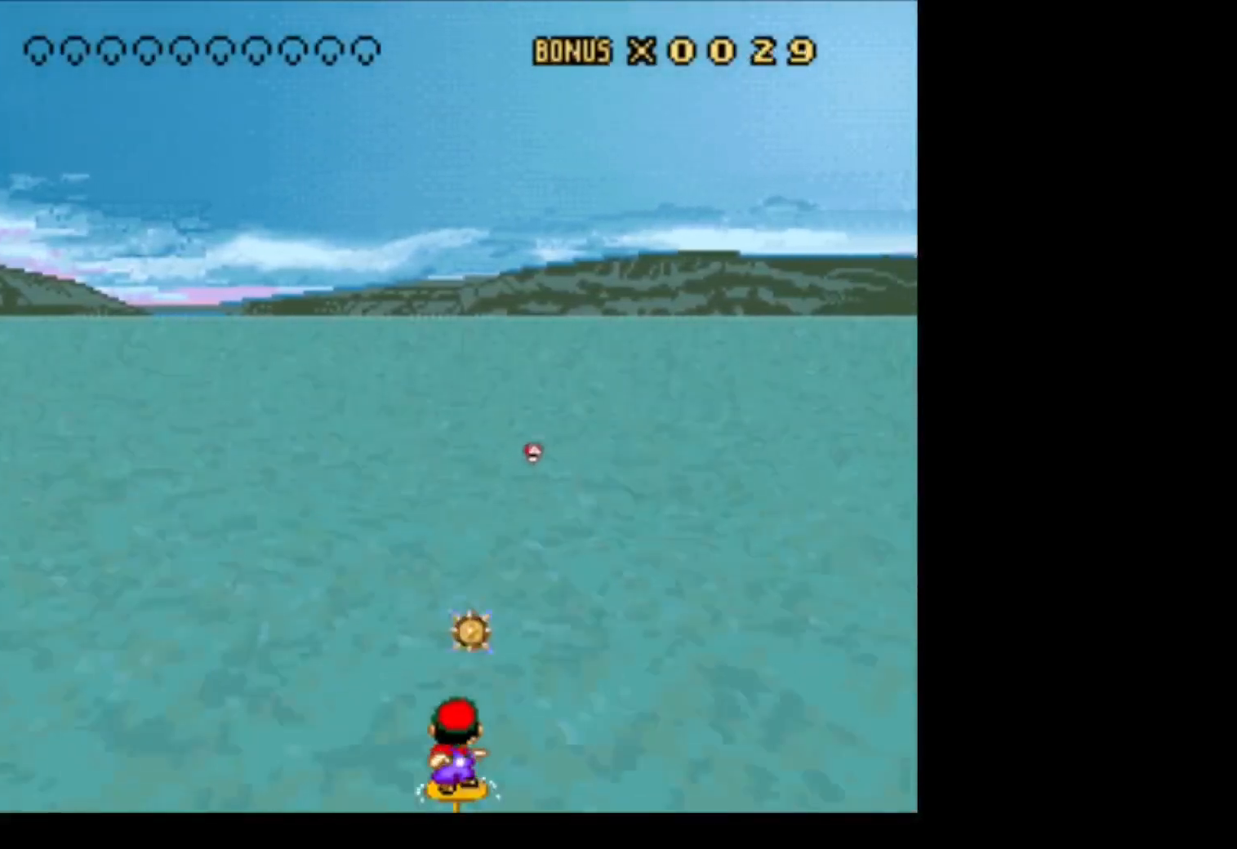
{"buttons": ["DPAD_RIGHT"], "events": [[317, "DPAD_RIGHT", "down"]]}
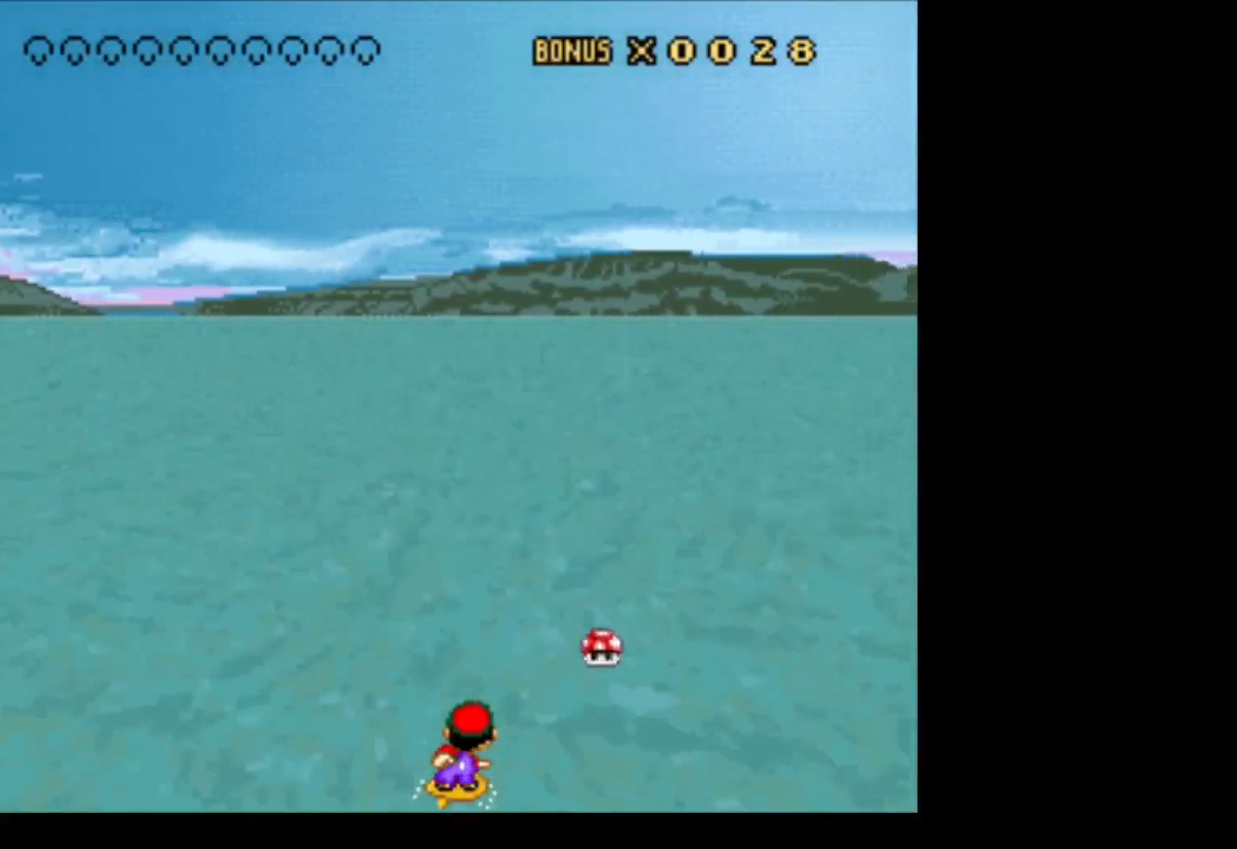
{"buttons": ["DPAD_LEFT"], "events": [[317, "DPAD_RIGHT", "up"], [433, "DPAD_LEFT", "down"]]}
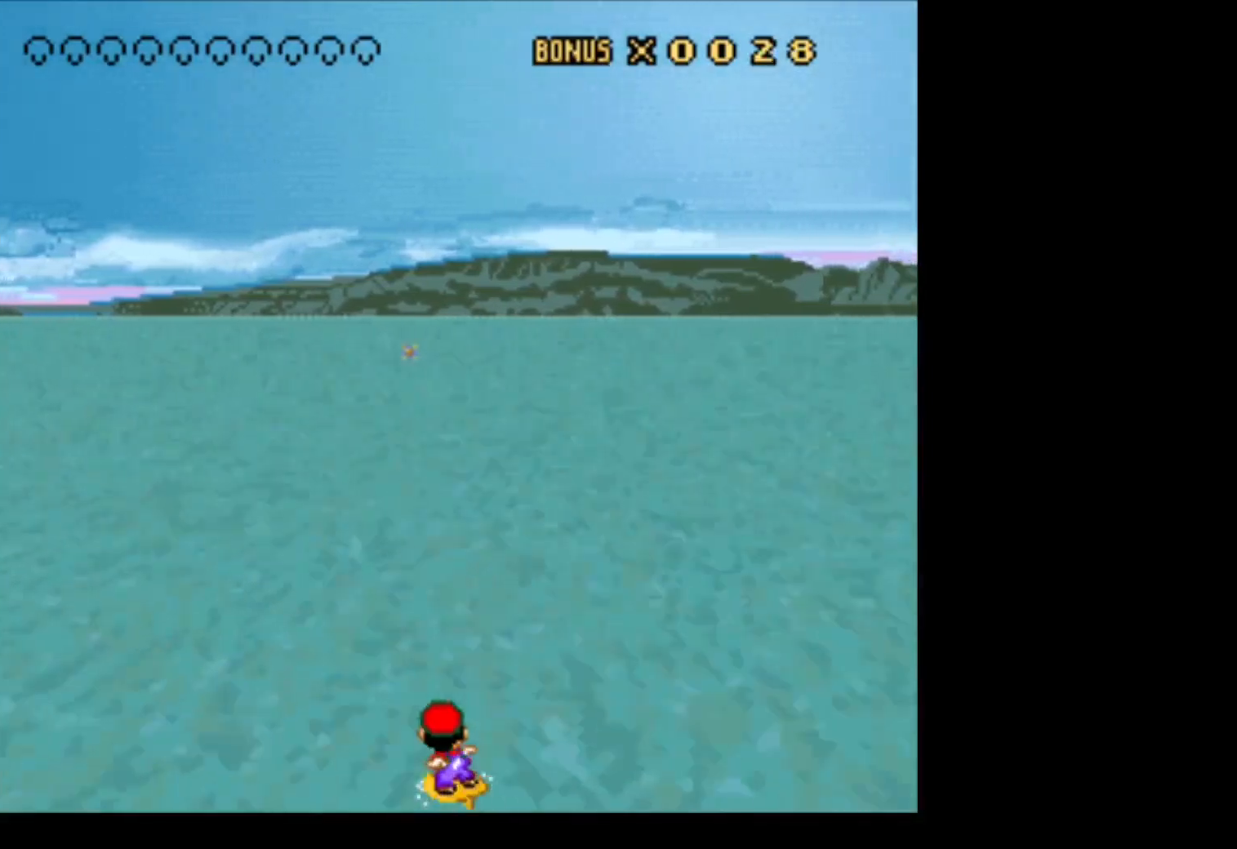
{"buttons": ["DPAD_RIGHT"], "events": [[350, "DPAD_LEFT", "up"], [417, "DPAD_RIGHT", "down"]]}
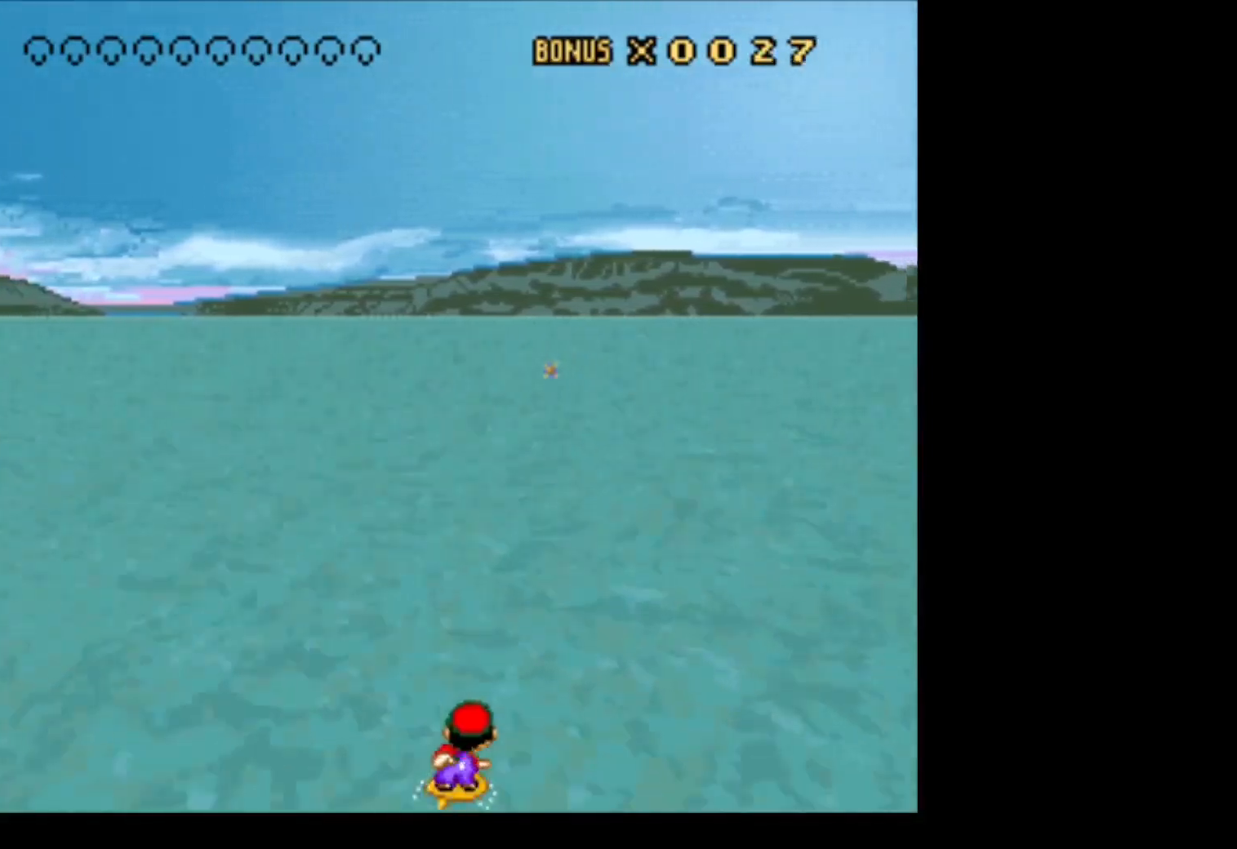
{"buttons": ["DPAD_LEFT"], "events": [[200, "DPAD_RIGHT", "up"], [283, "DPAD_LEFT", "down"]]}
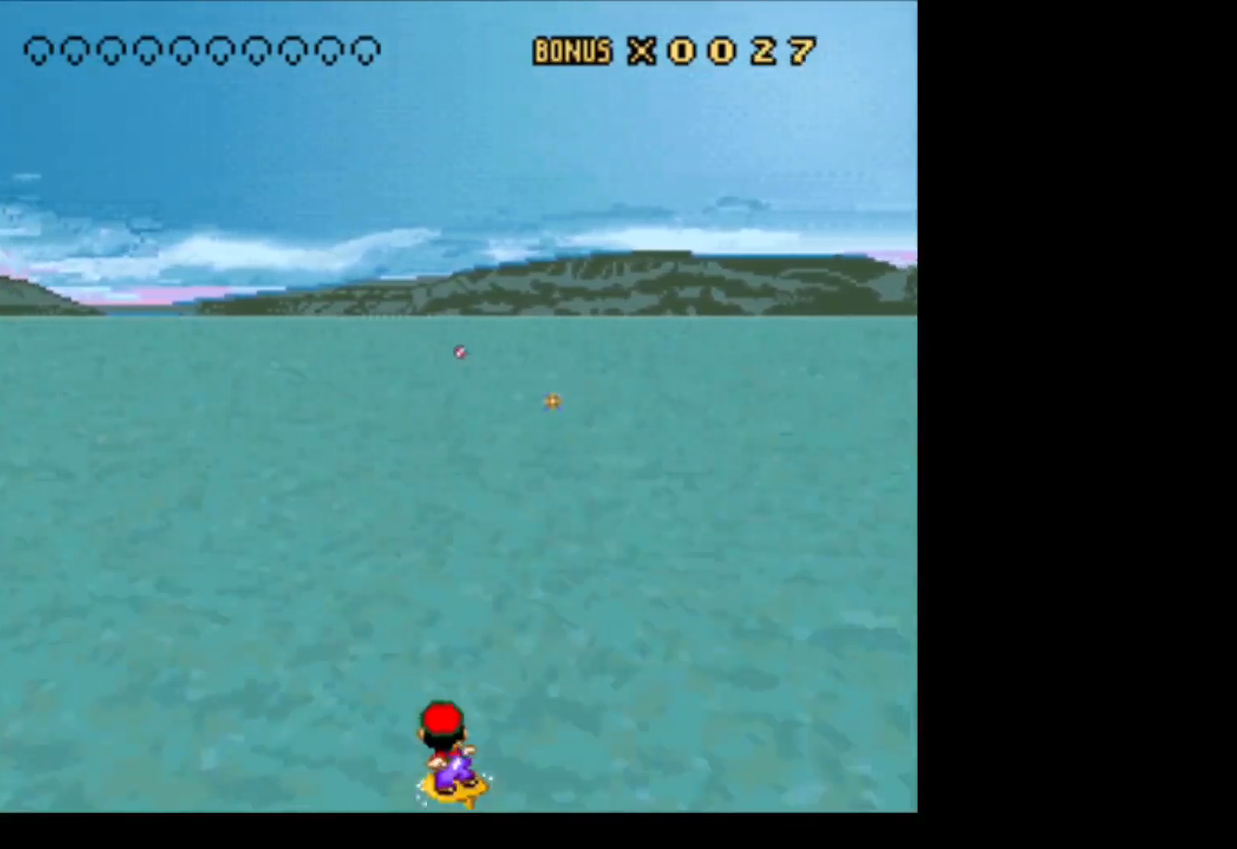
{"buttons": ["DPAD_RIGHT"], "events": [[33, "DPAD_LEFT", "up"], [467, "DPAD_RIGHT", "down"]]}
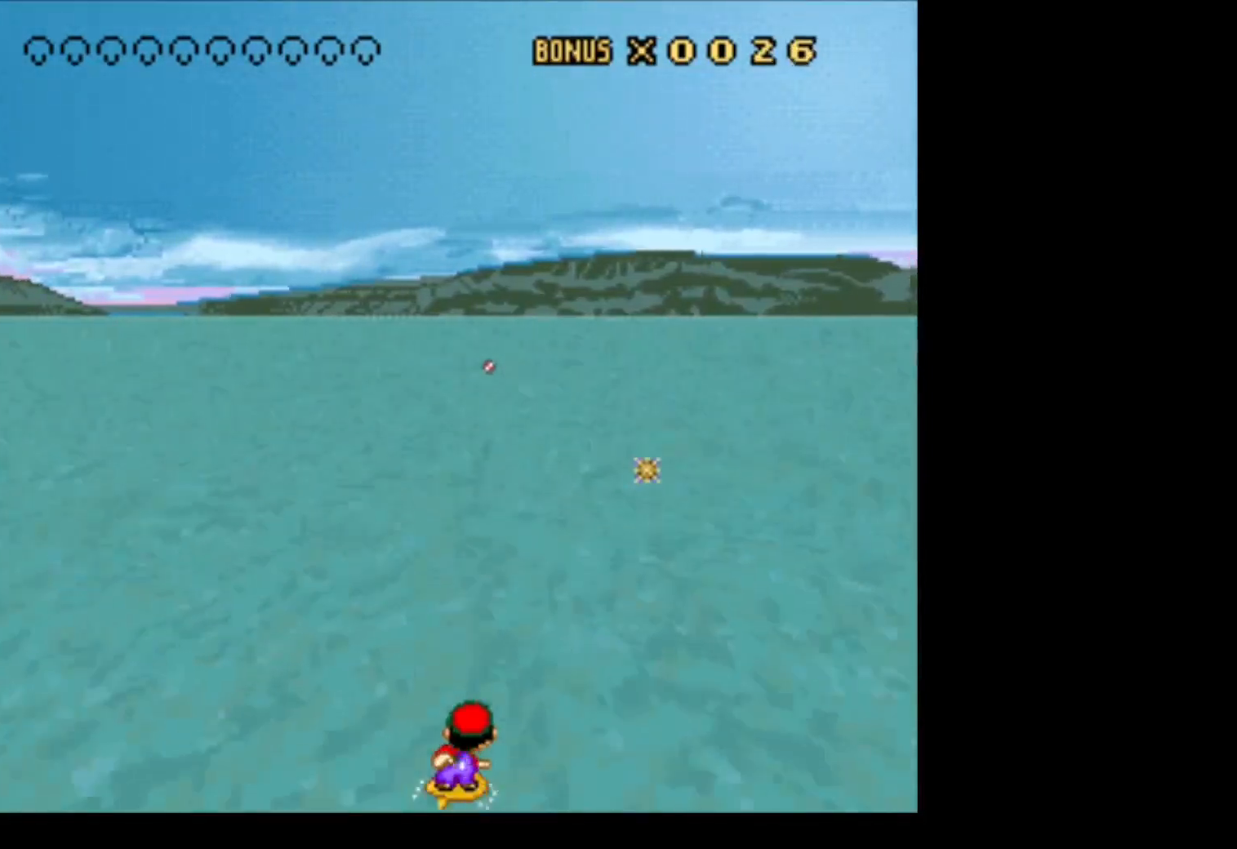
{"buttons": [], "events": [[100, "DPAD_RIGHT", "up"]]}
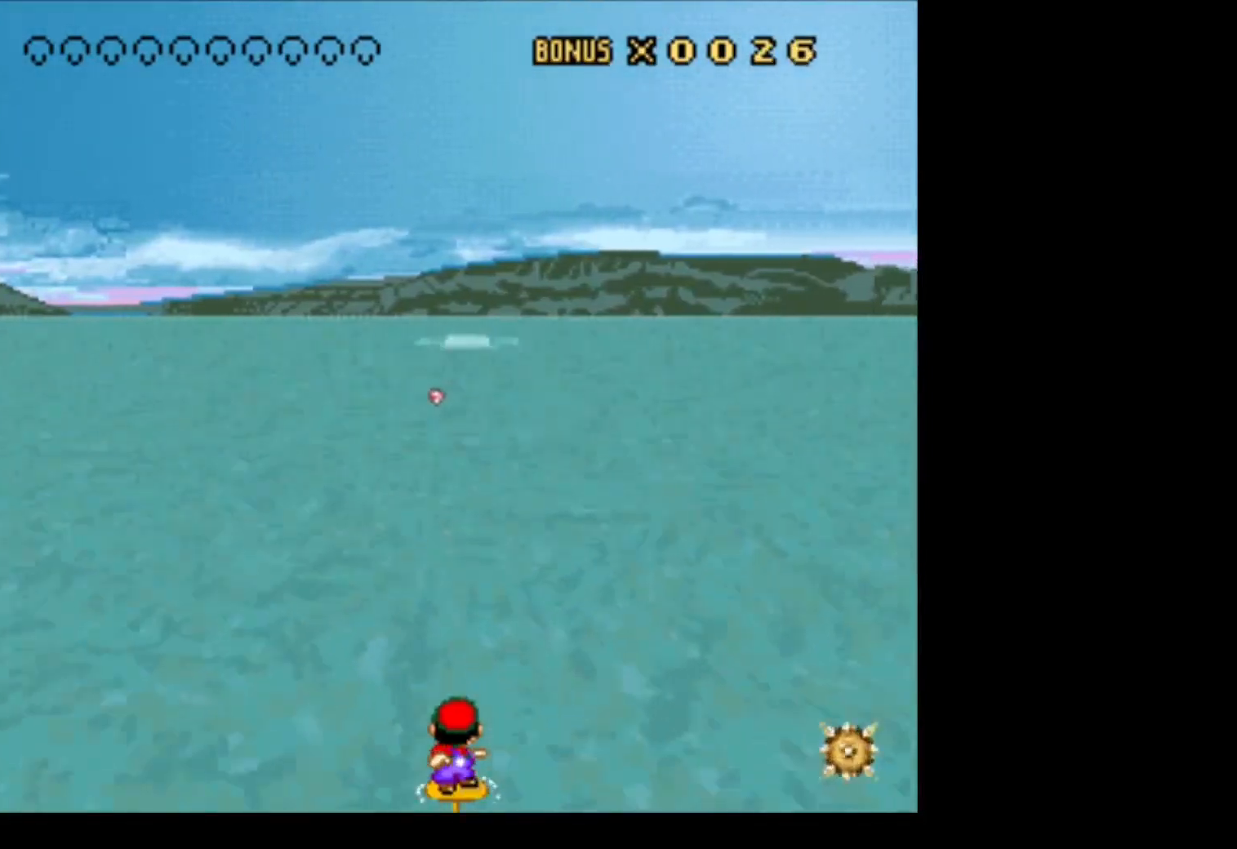
{"buttons": [], "events": [[300, "DPAD_LEFT", "down"], [467, "DPAD_LEFT", "up"]]}
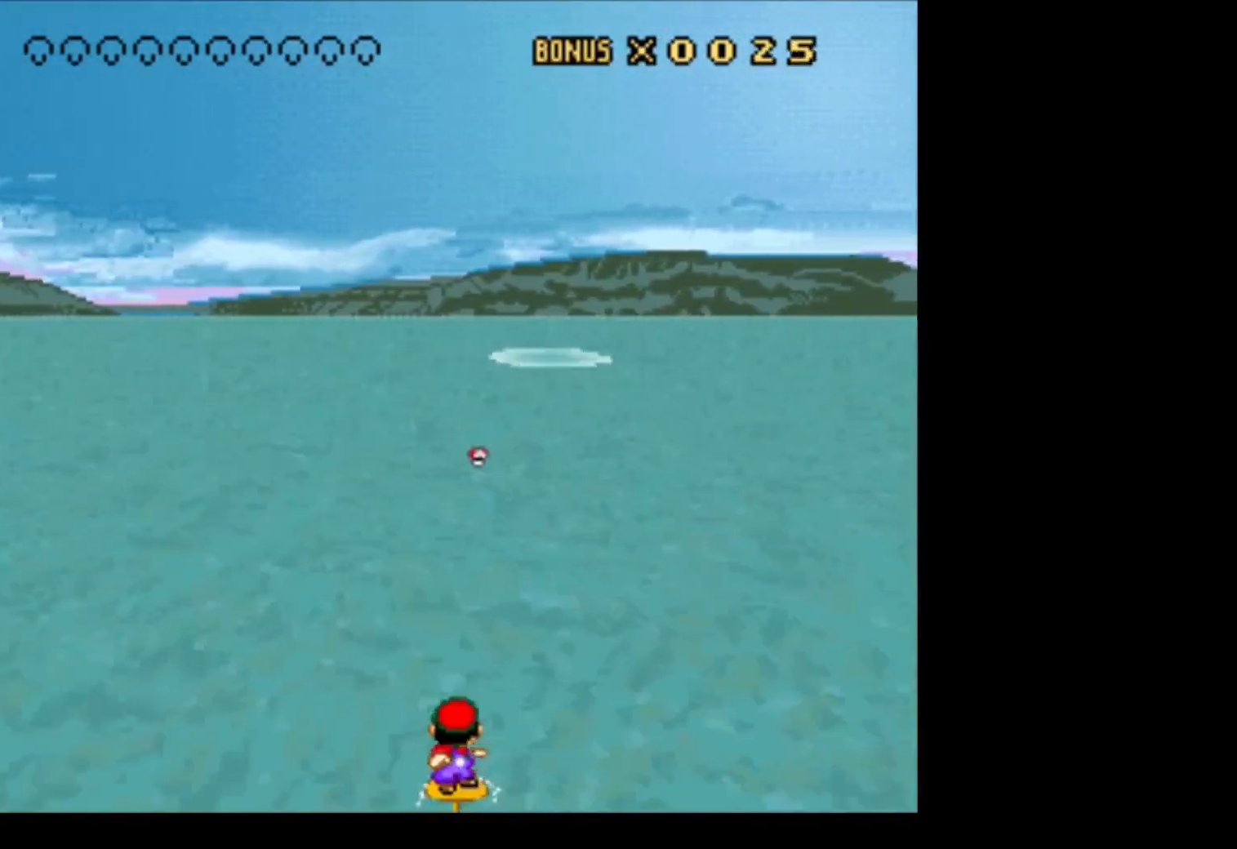
{"buttons": [], "events": [[333, "DPAD_RIGHT", "down"], [500, "DPAD_RIGHT", "up"]]}
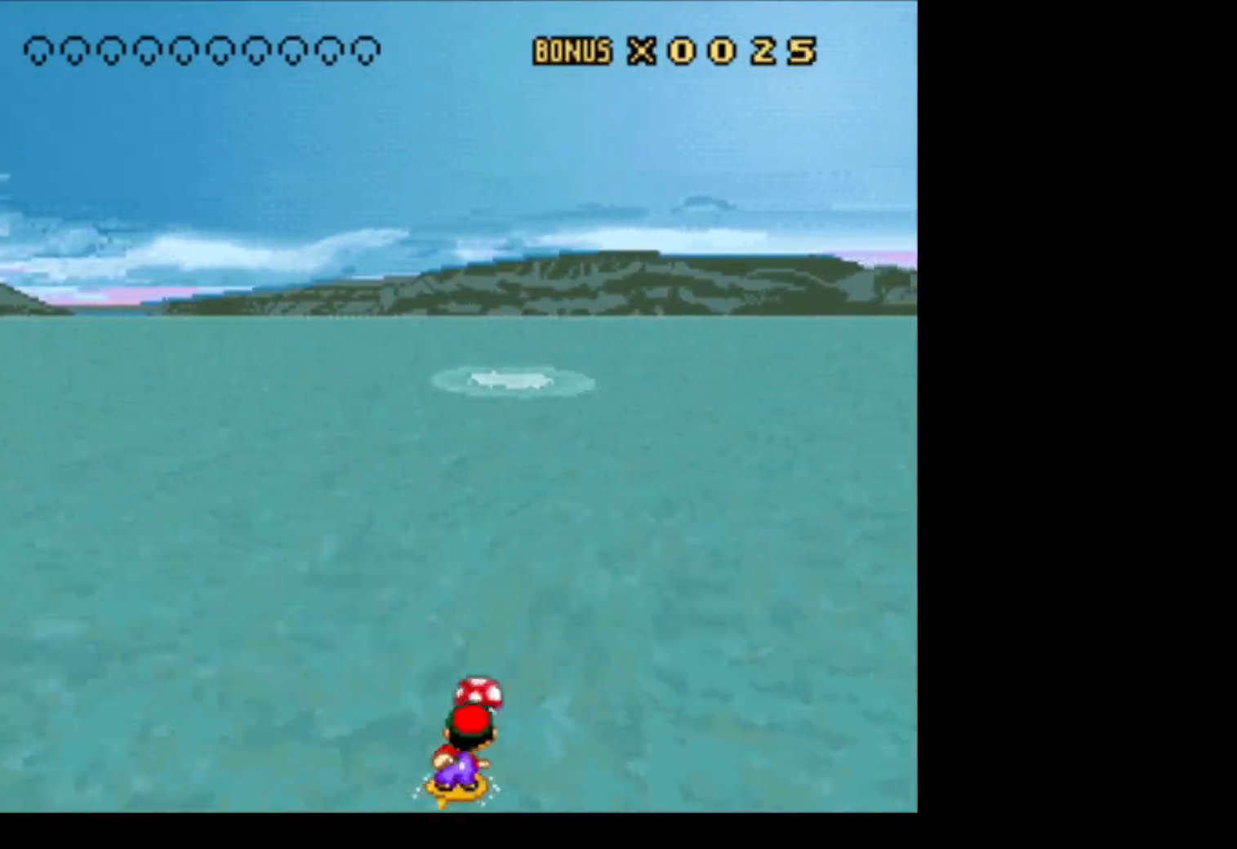
{"buttons": ["DPAD_LEFT"], "events": [[283, "DPAD_LEFT", "down"]]}
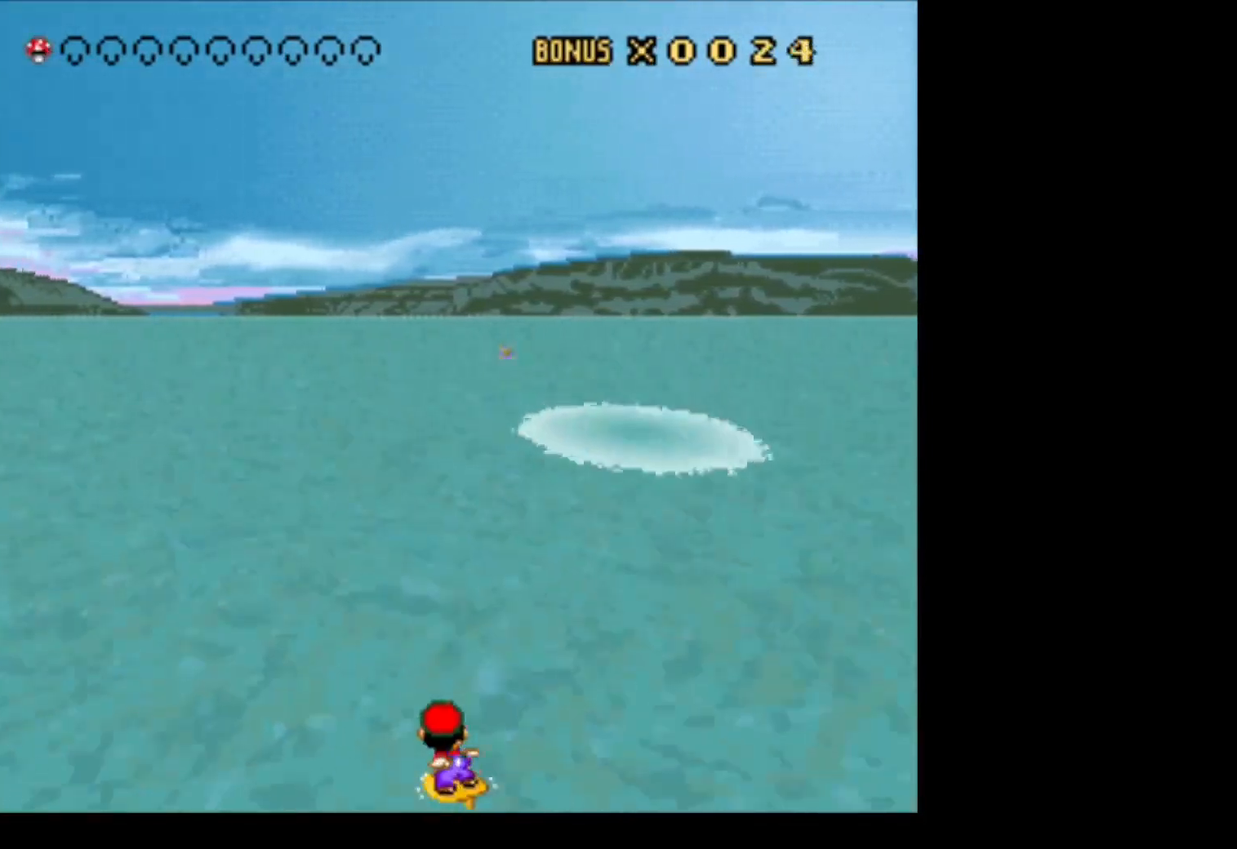
{"buttons": ["DPAD_RIGHT"], "events": [[150, "DPAD_LEFT", "up"], [400, "DPAD_RIGHT", "down"]]}
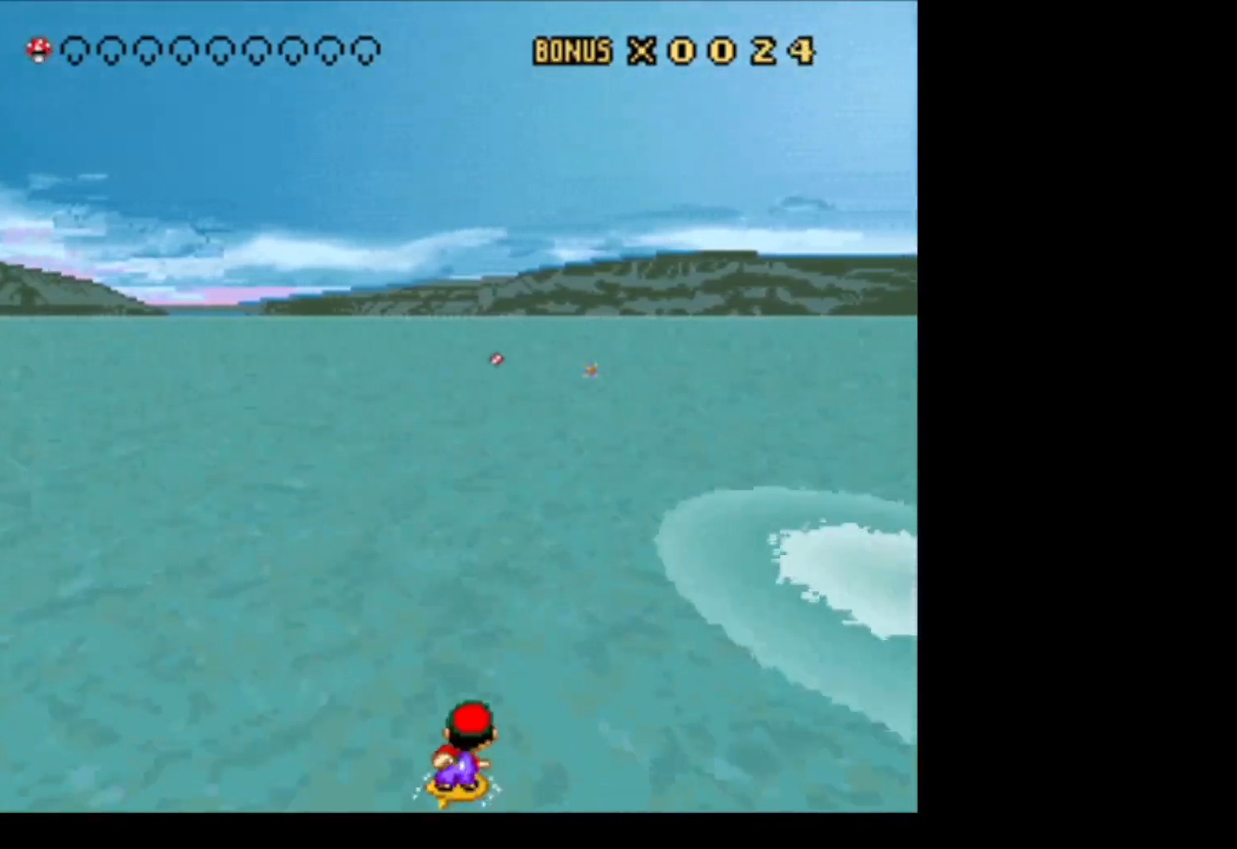
{"buttons": ["DPAD_LEFT"], "events": [[217, "DPAD_RIGHT", "up"], [467, "DPAD_LEFT", "down"]]}
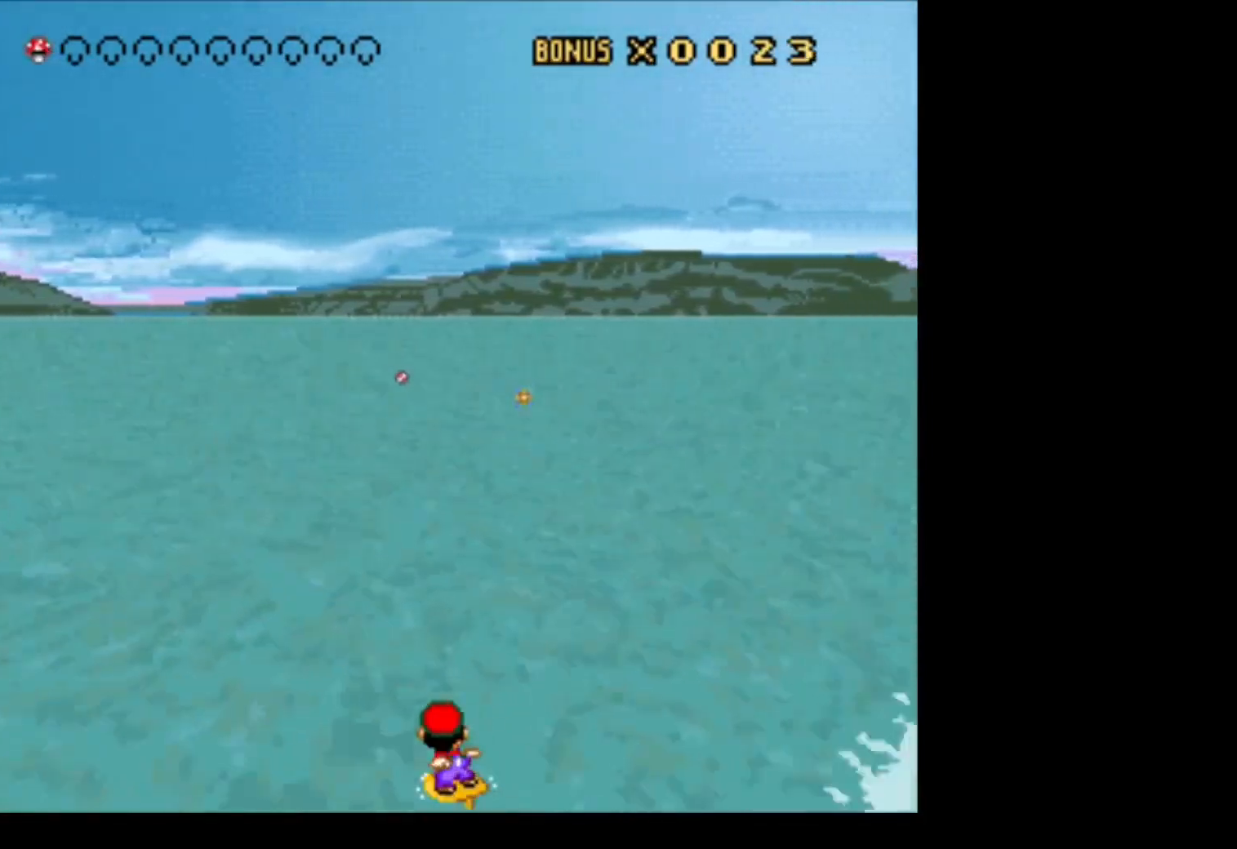
{"buttons": [], "events": [[167, "DPAD_LEFT", "up"]]}
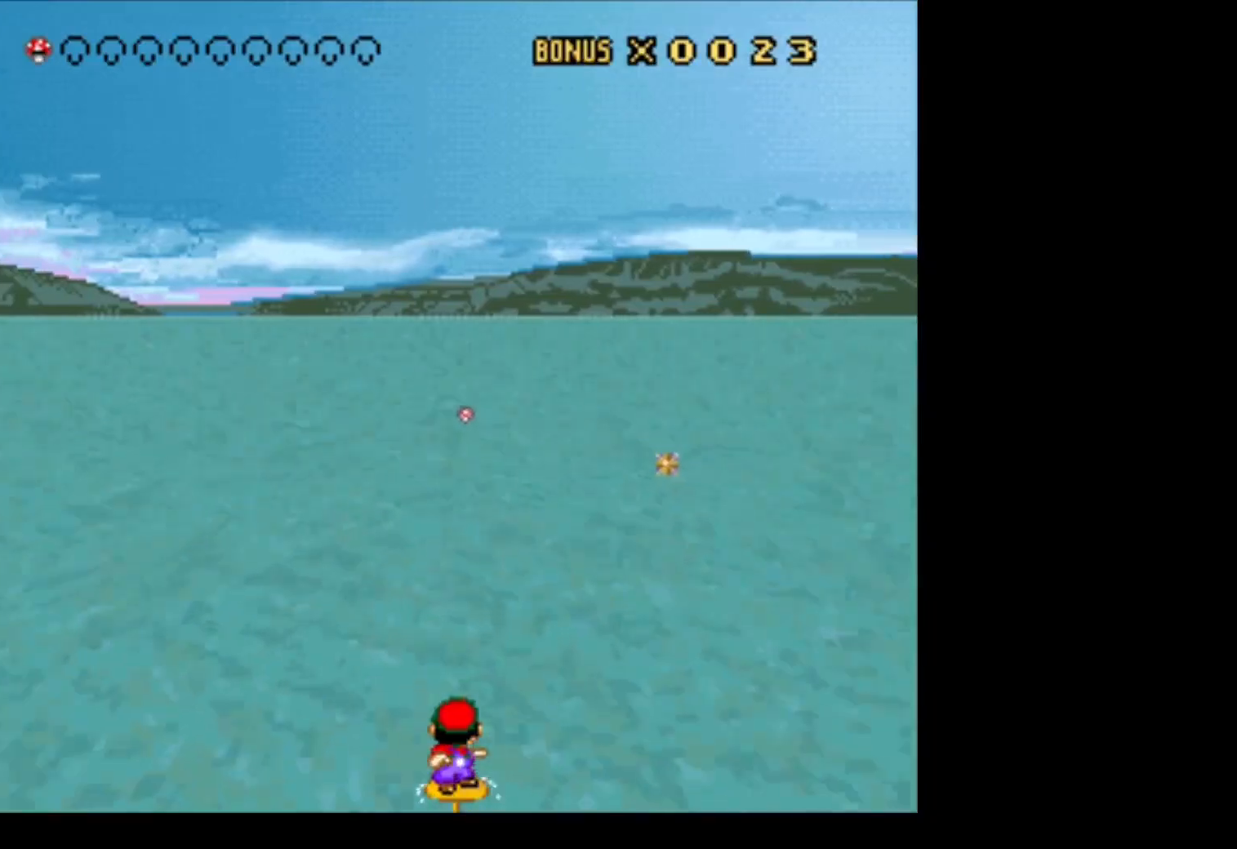
{"buttons": [], "events": []}
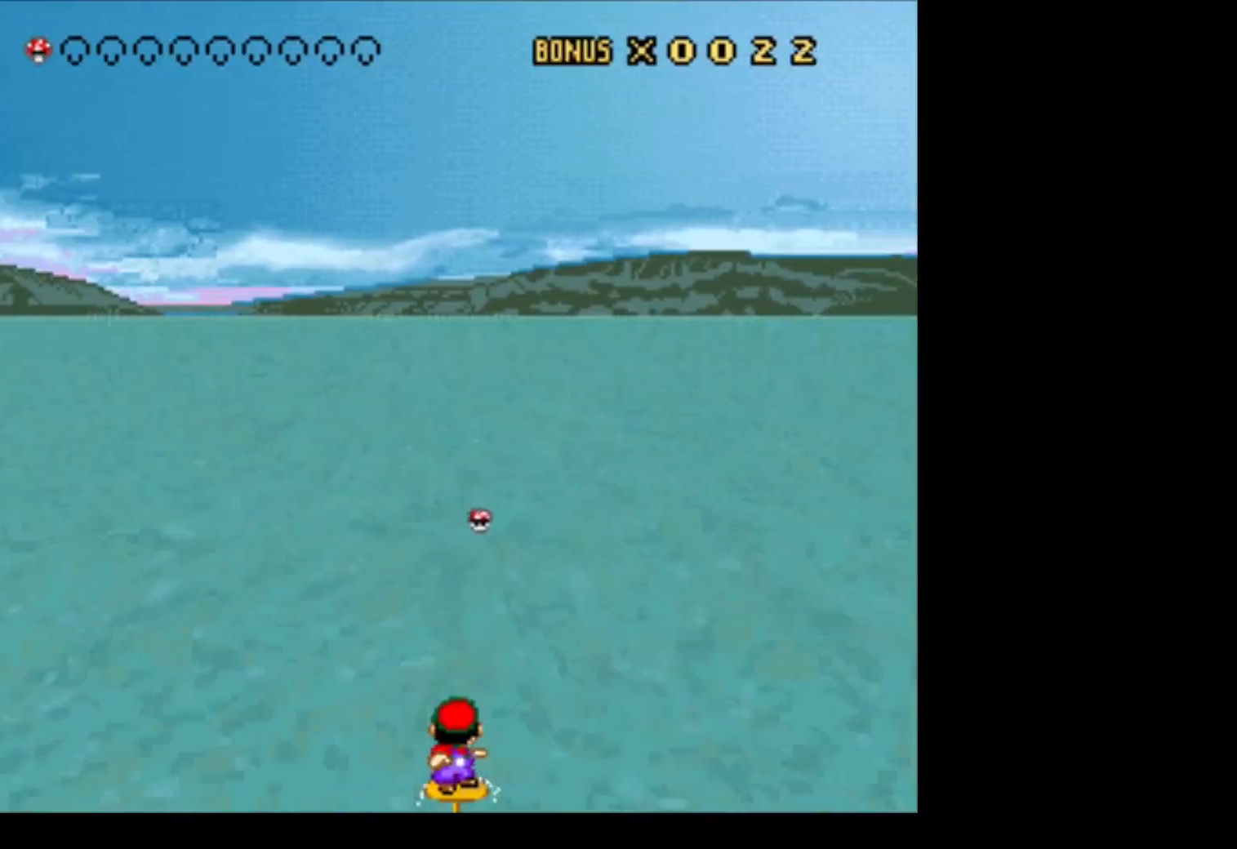
{"buttons": [], "events": [[367, "DPAD_RIGHT", "down"], [500, "DPAD_RIGHT", "up"]]}
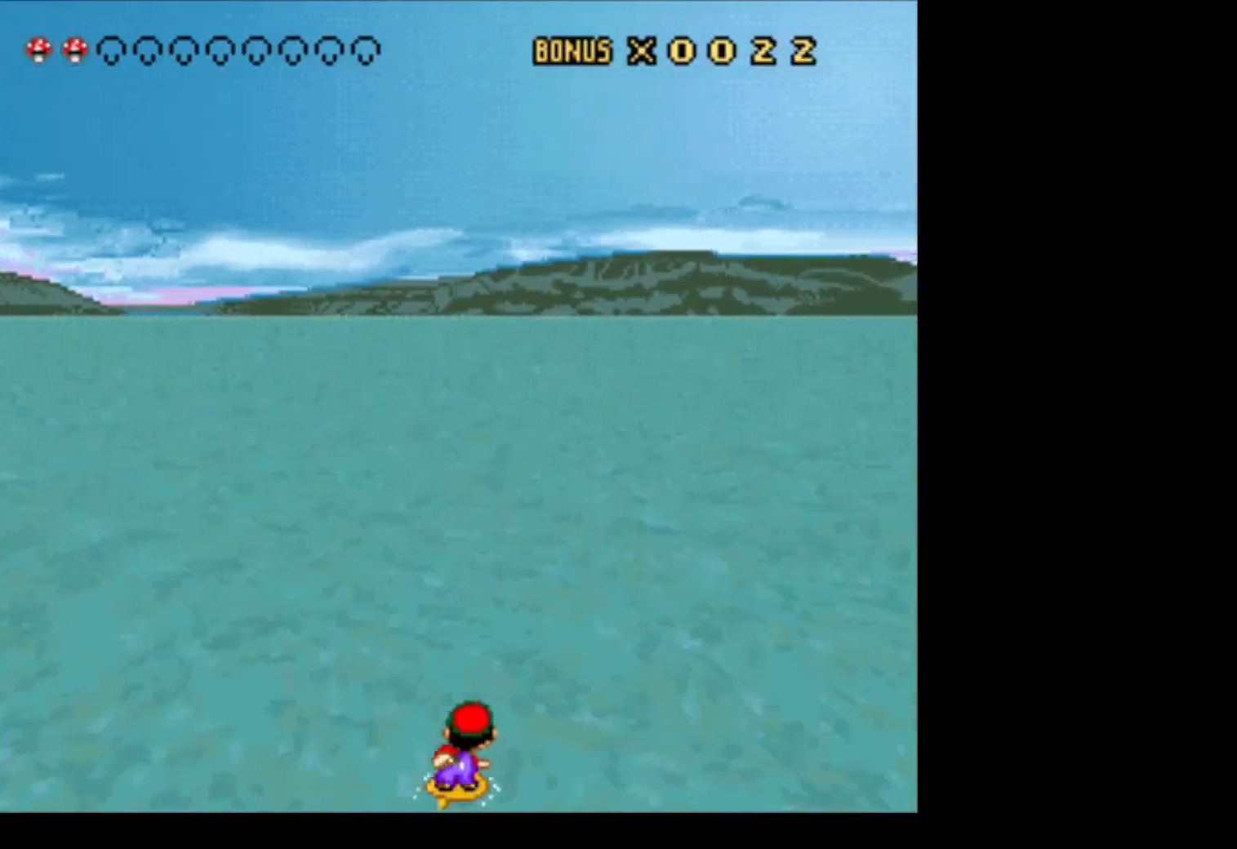
{"buttons": [], "events": [[183, "B", "down"], [500, "B", "up"]]}
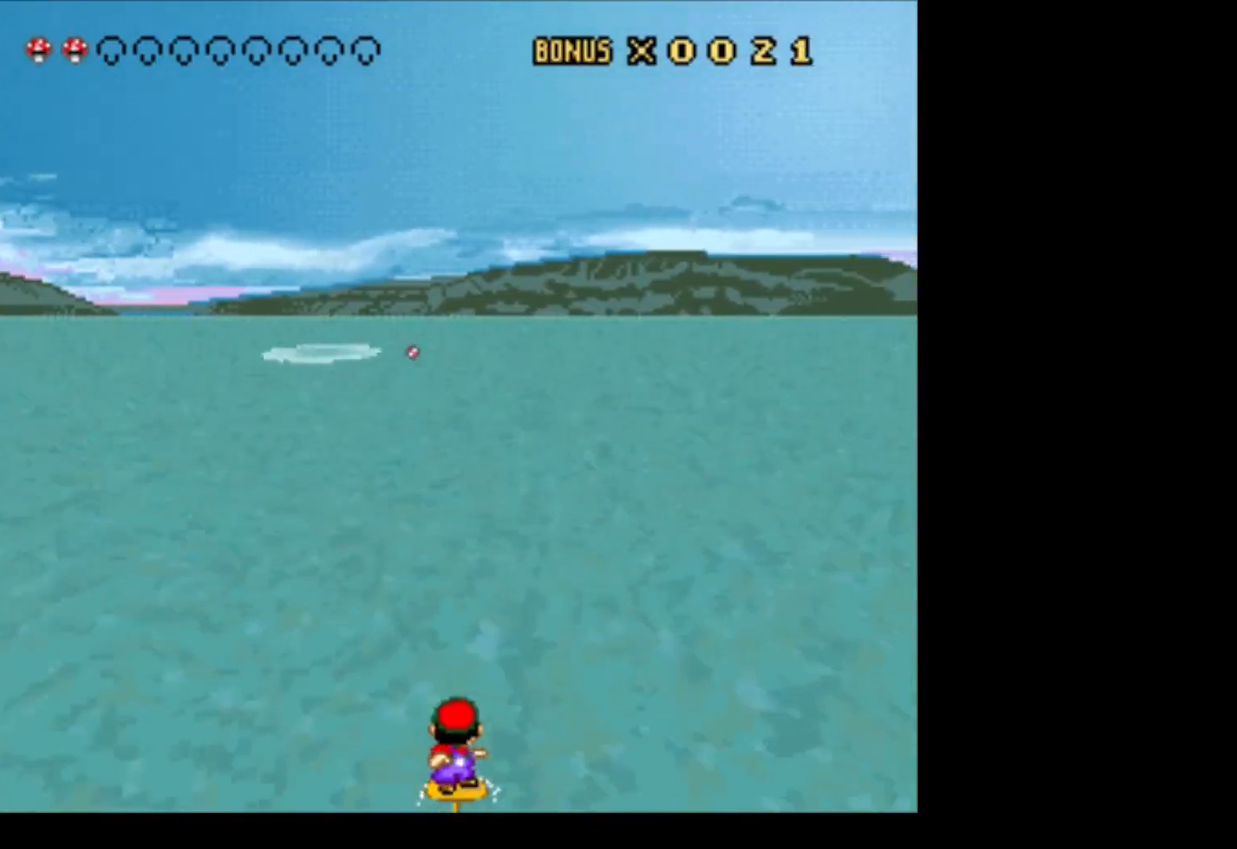
{"buttons": ["DPAD_LEFT"], "events": [[183, "Y", "down"], [500, "DPAD_LEFT", "down"], [500, "Y", "up"]]}
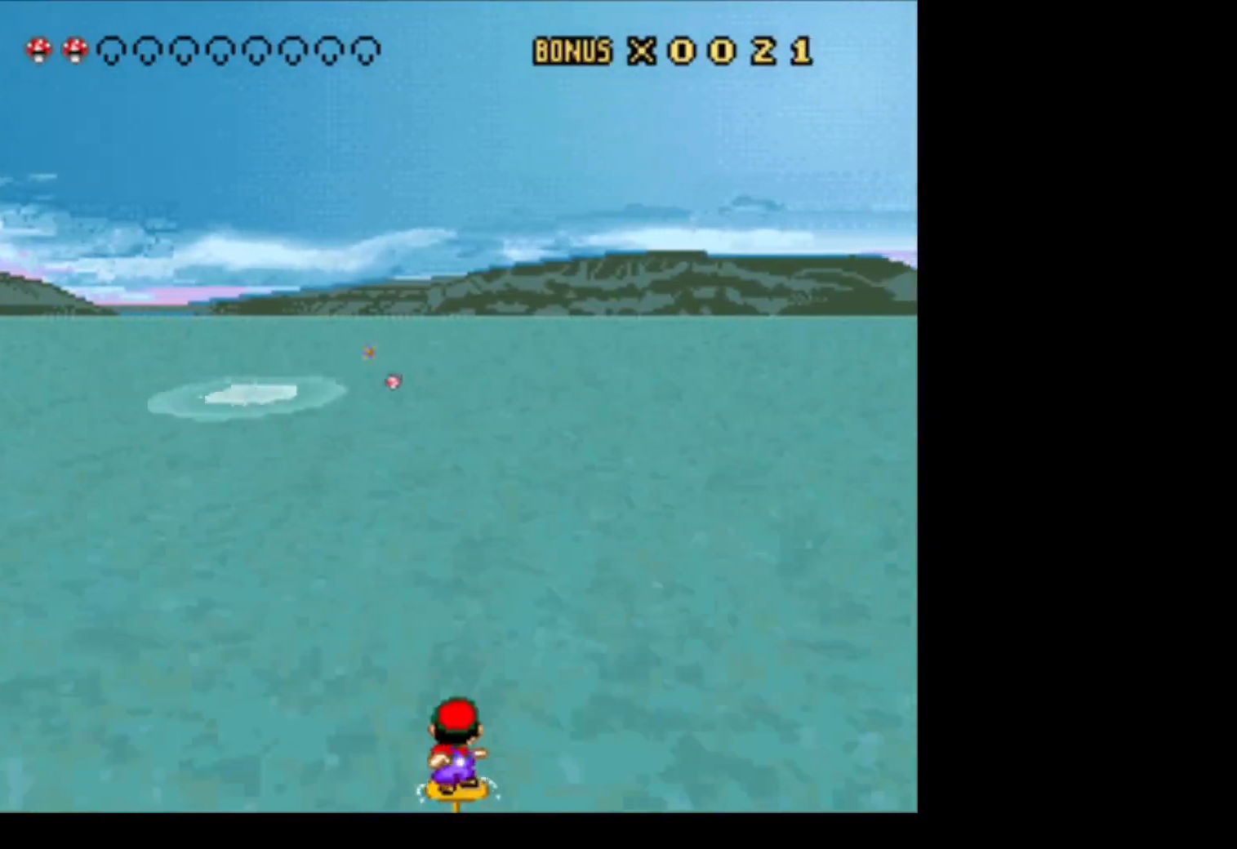
{"buttons": ["DPAD_RIGHT"], "events": [[317, "DPAD_LEFT", "up"], [467, "DPAD_RIGHT", "down"]]}
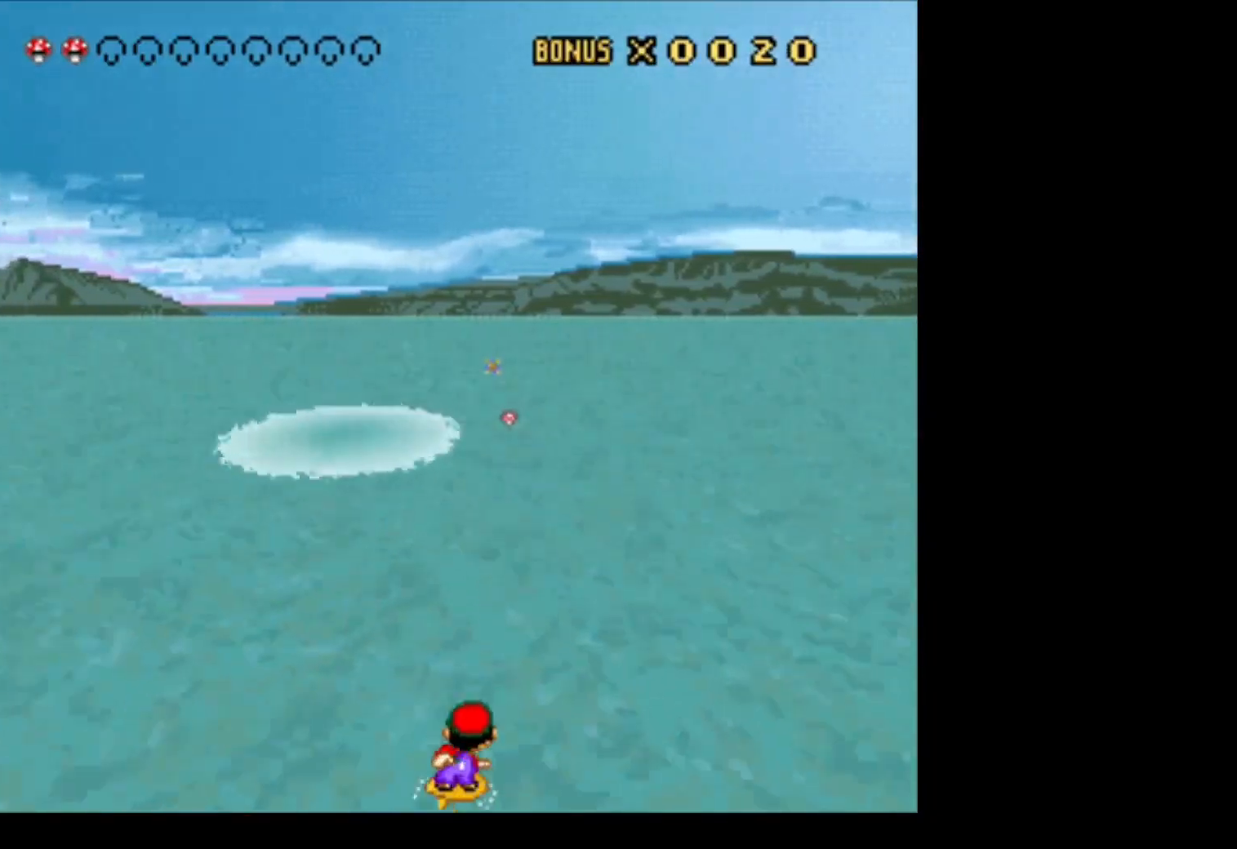
{"buttons": ["Y"], "events": [[50, "Y", "down"], [100, "DPAD_RIGHT", "up"]]}
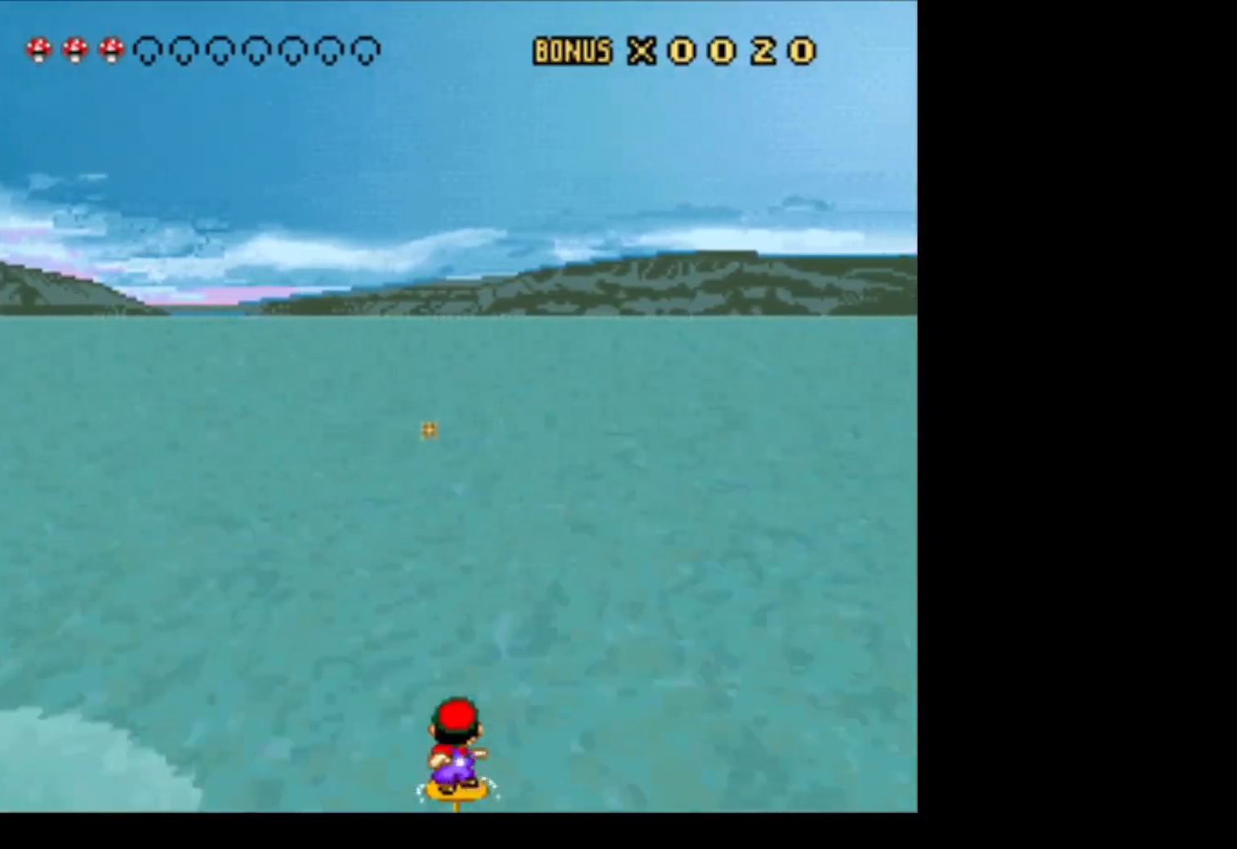
{"buttons": ["Y"], "events": [[283, "DPAD_RIGHT", "down"], [500, "DPAD_RIGHT", "up"]]}
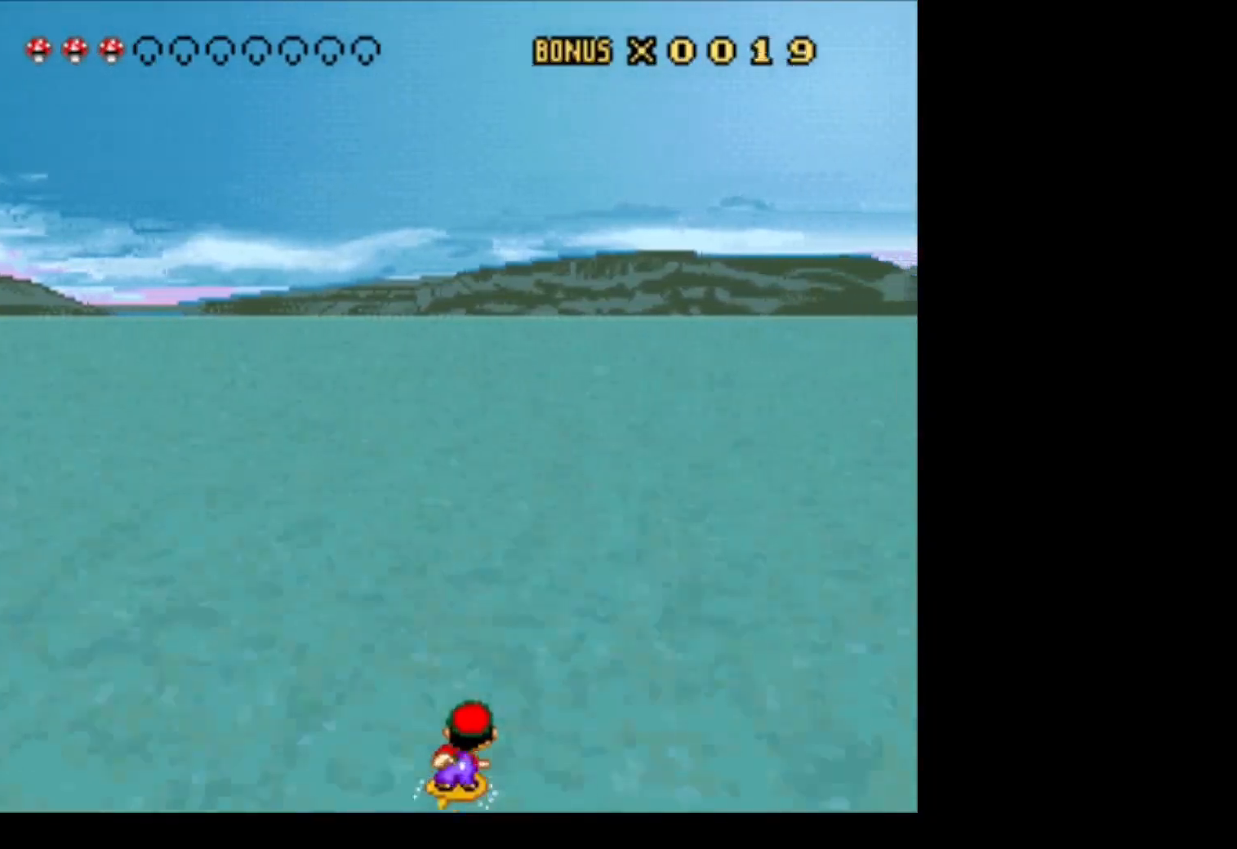
{"buttons": ["Y", "DPAD_RIGHT"], "events": [[433, "DPAD_RIGHT", "down"]]}
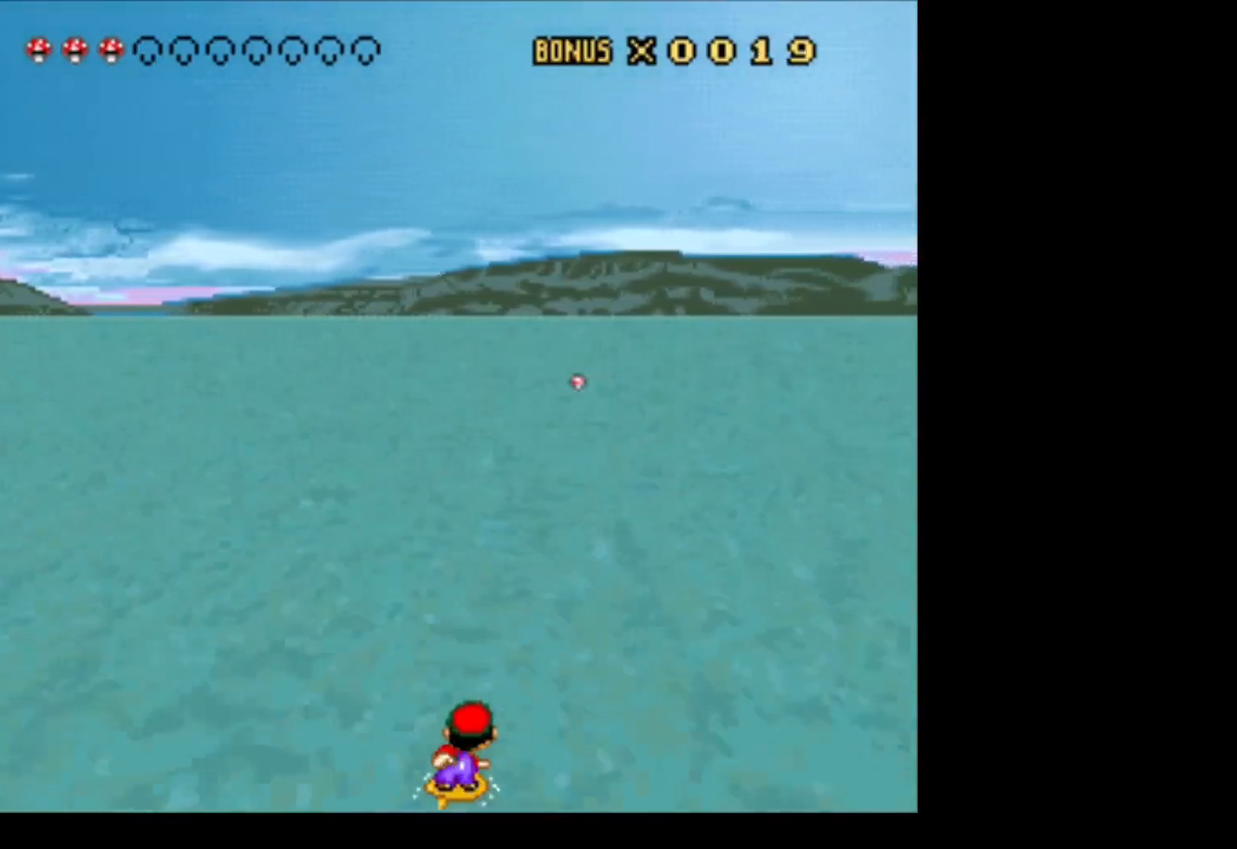
{"buttons": ["Y"], "events": [[433, "DPAD_RIGHT", "up"]]}
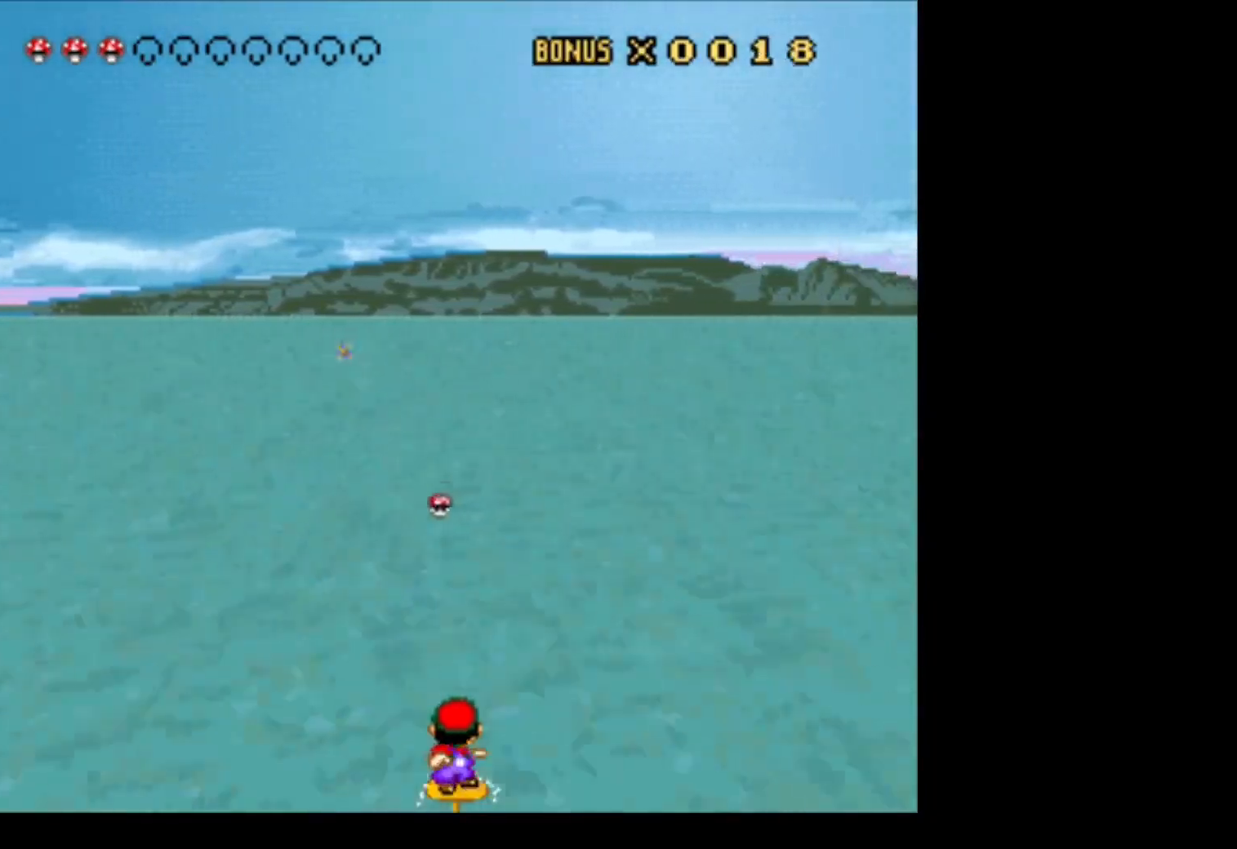
{"buttons": ["Y", "DPAD_LEFT"], "events": [[317, "DPAD_LEFT", "down"]]}
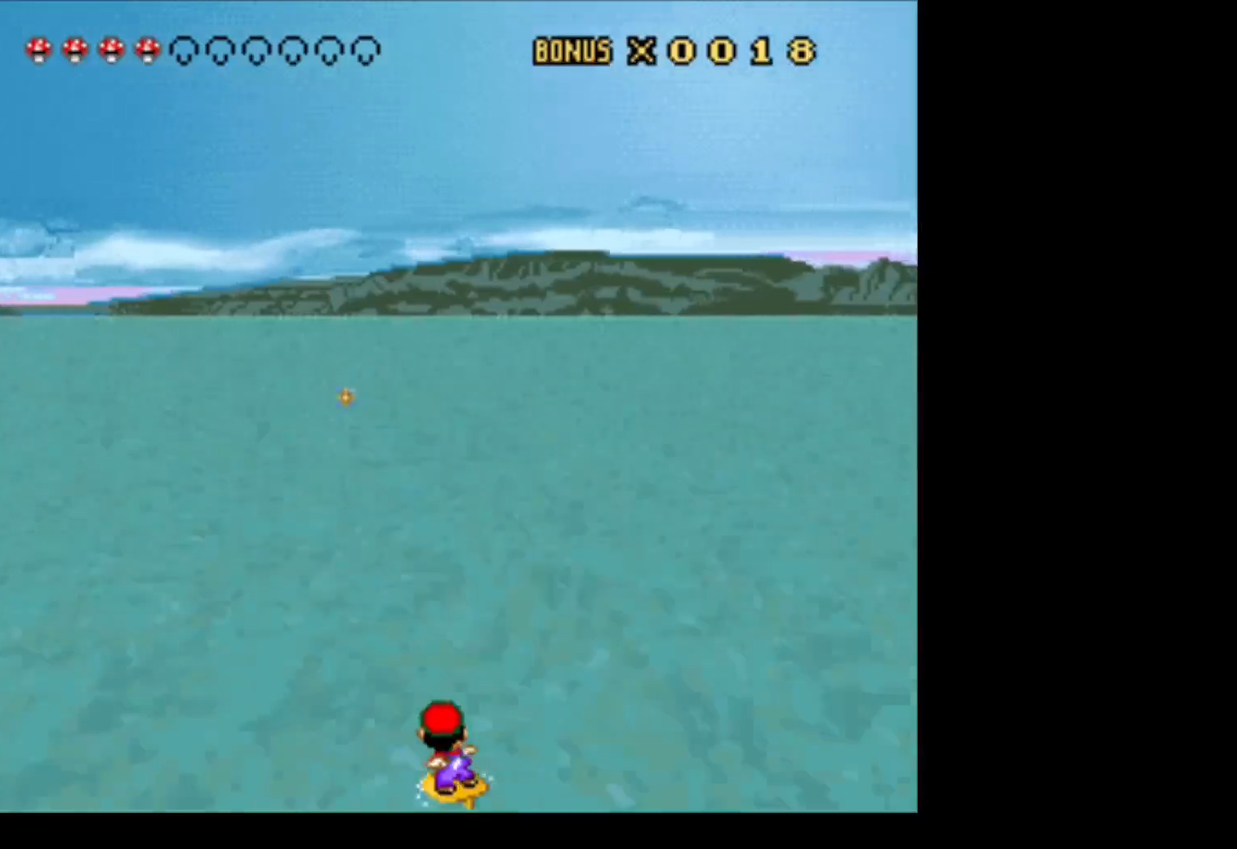
{"buttons": ["Y", "DPAD_RIGHT"], "events": [[217, "DPAD_LEFT", "up"], [433, "DPAD_RIGHT", "down"]]}
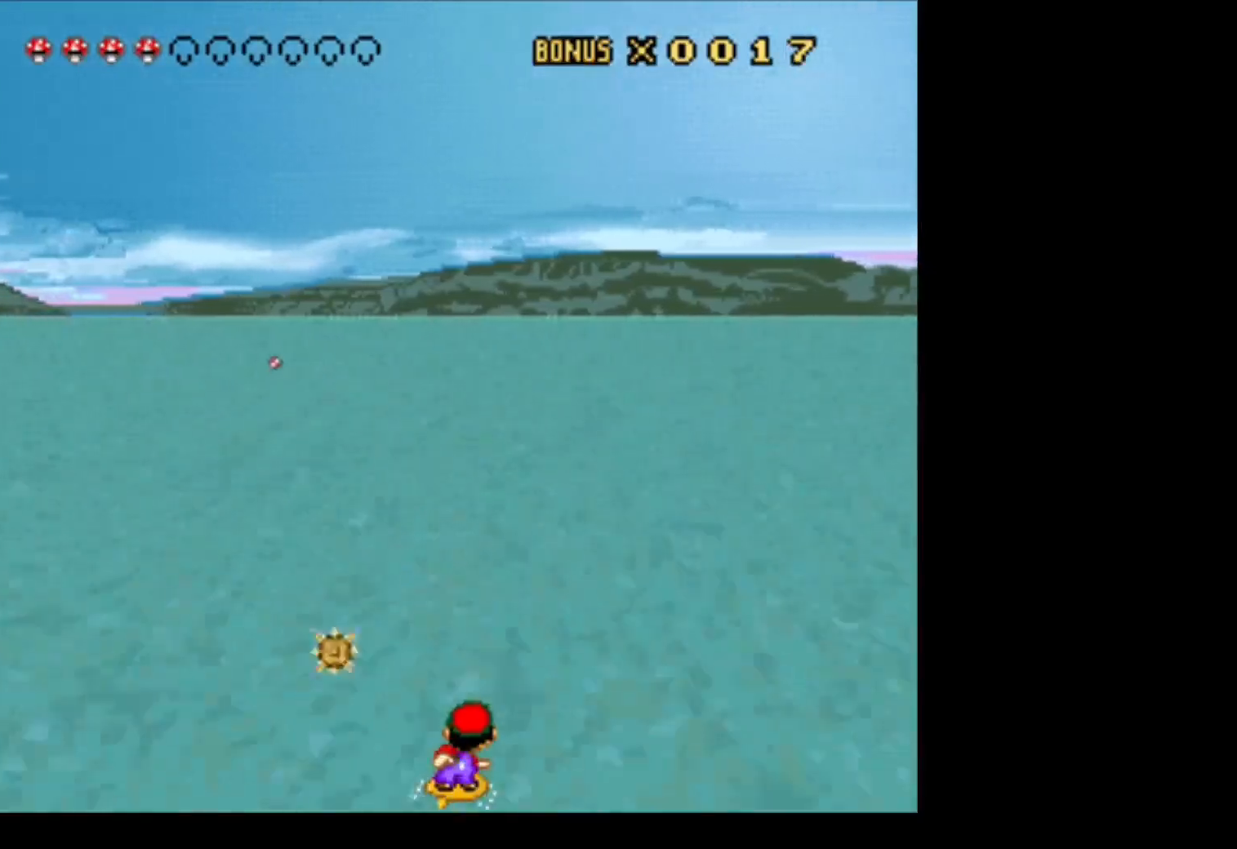
{"buttons": ["Y", "DPAD_LEFT"], "events": [[150, "DPAD_RIGHT", "up"], [183, "DPAD_LEFT", "down"]]}
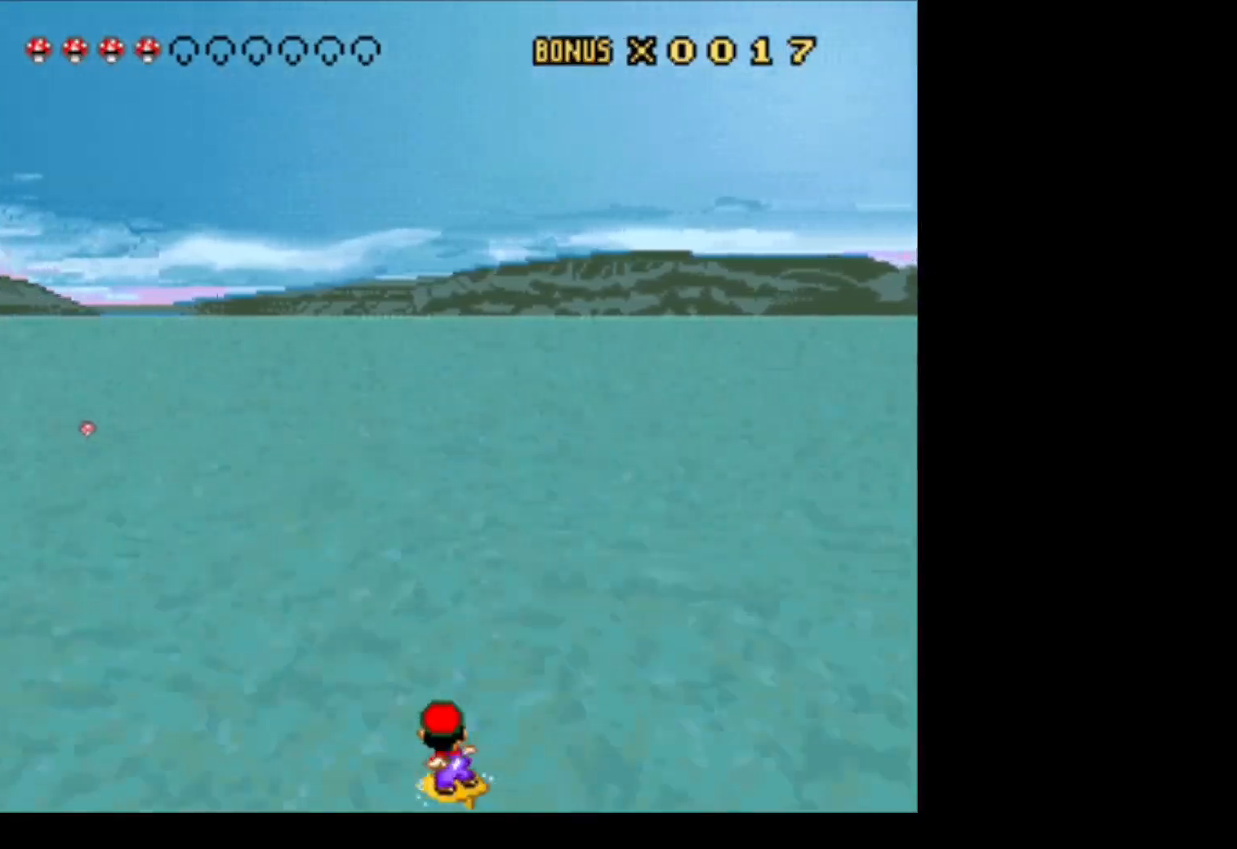
{"buttons": ["Y", "DPAD_RIGHT"], "events": [[250, "DPAD_LEFT", "up"], [250, "DPAD_RIGHT", "down"]]}
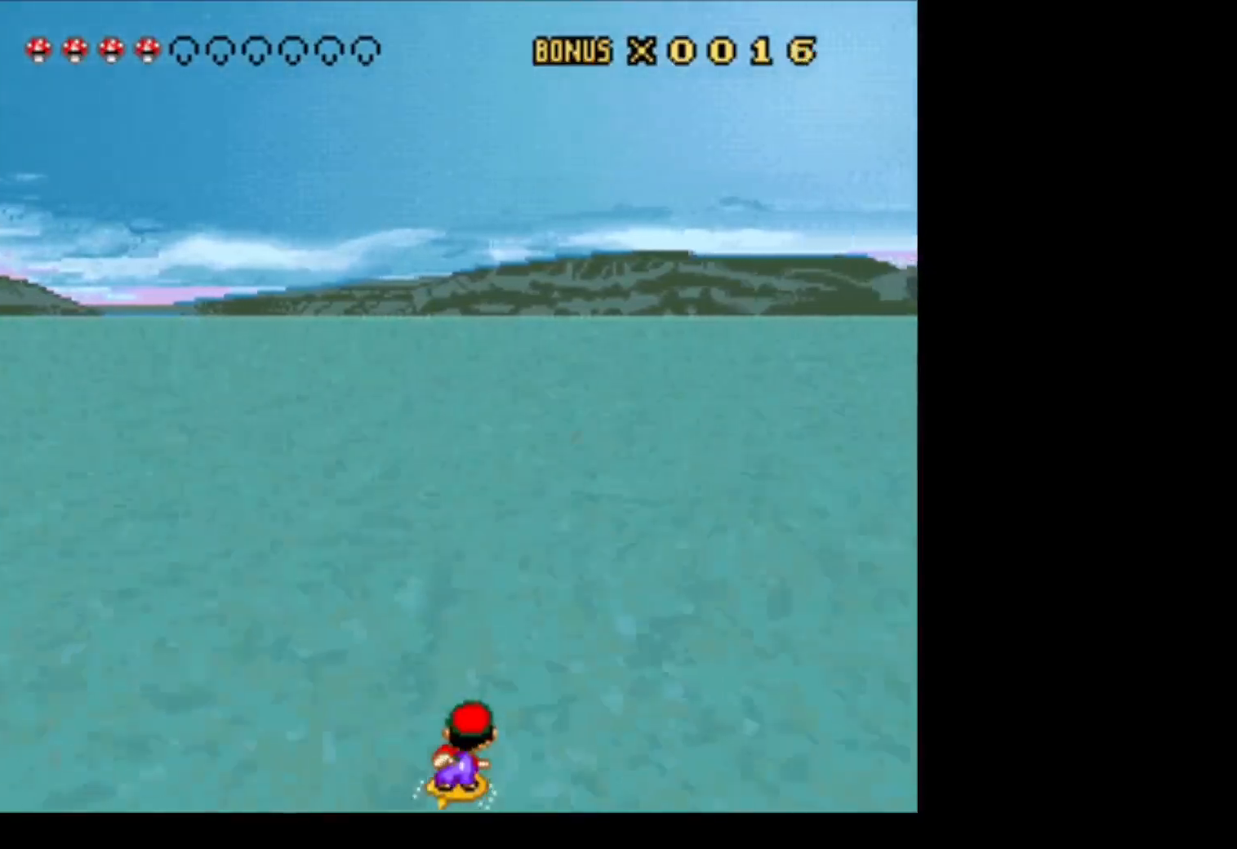
{"buttons": ["Y"], "events": [[83, "DPAD_RIGHT", "up"], [117, "DPAD_LEFT", "down"], [450, "DPAD_LEFT", "up"]]}
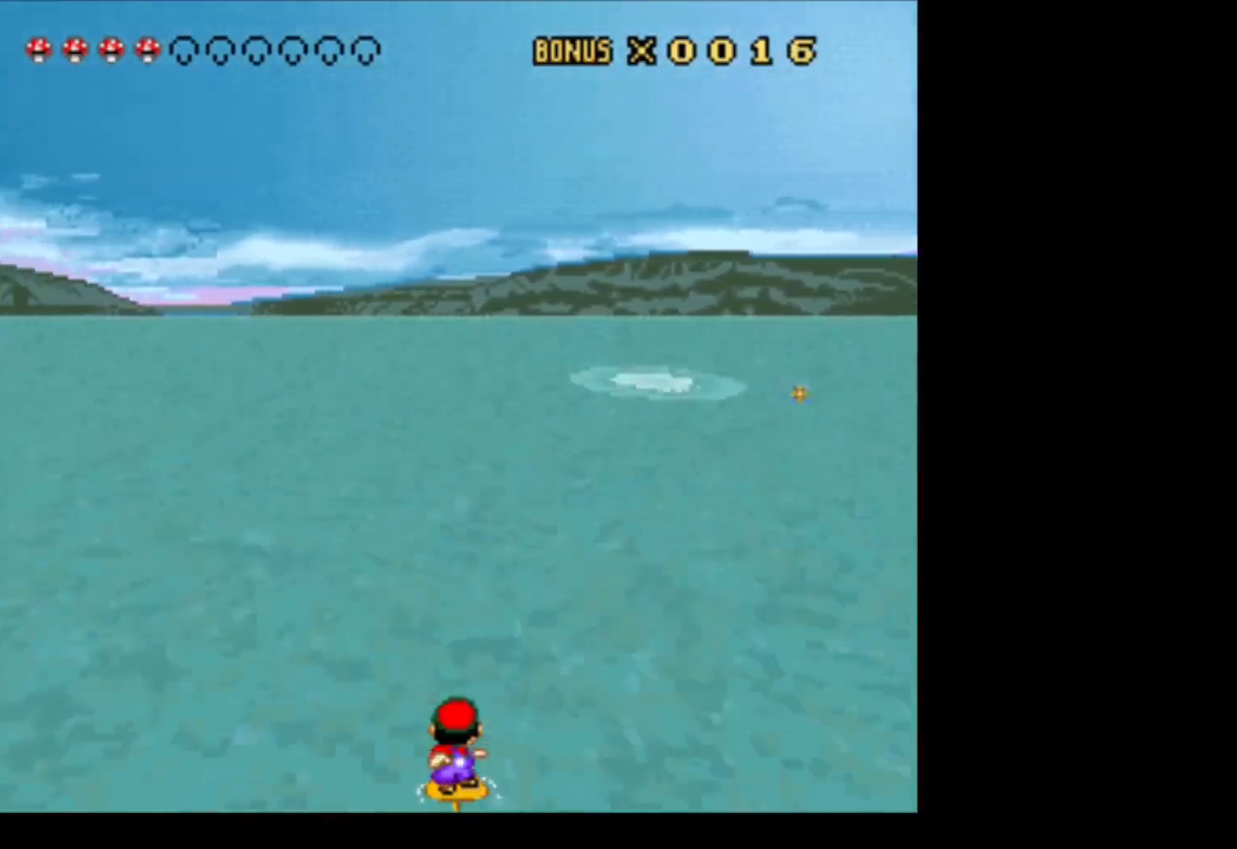
{"buttons": ["B", "Y", "DPAD_RIGHT"], "events": [[83, "DPAD_RIGHT", "down"], [500, "B", "down"]]}
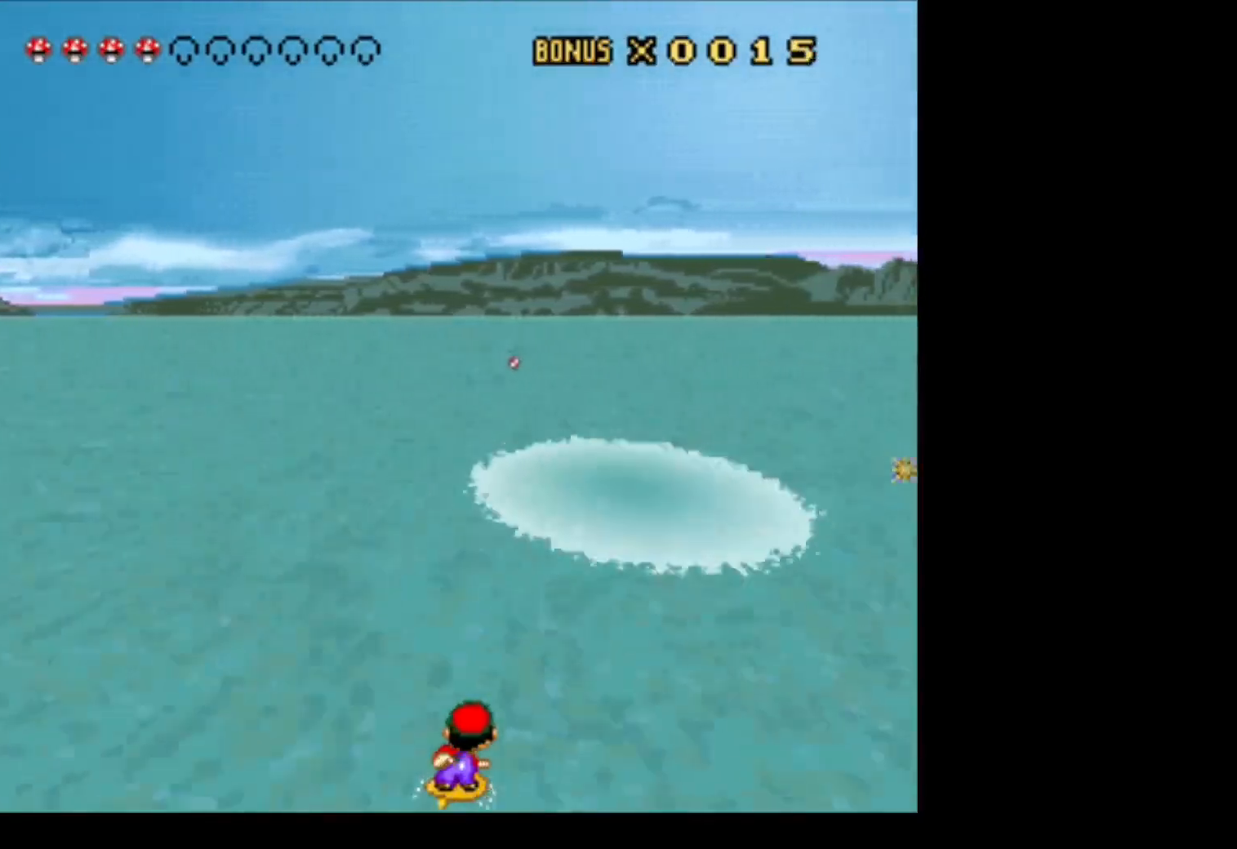
{"buttons": ["Y", "DPAD_RIGHT"], "events": [[250, "B", "up"]]}